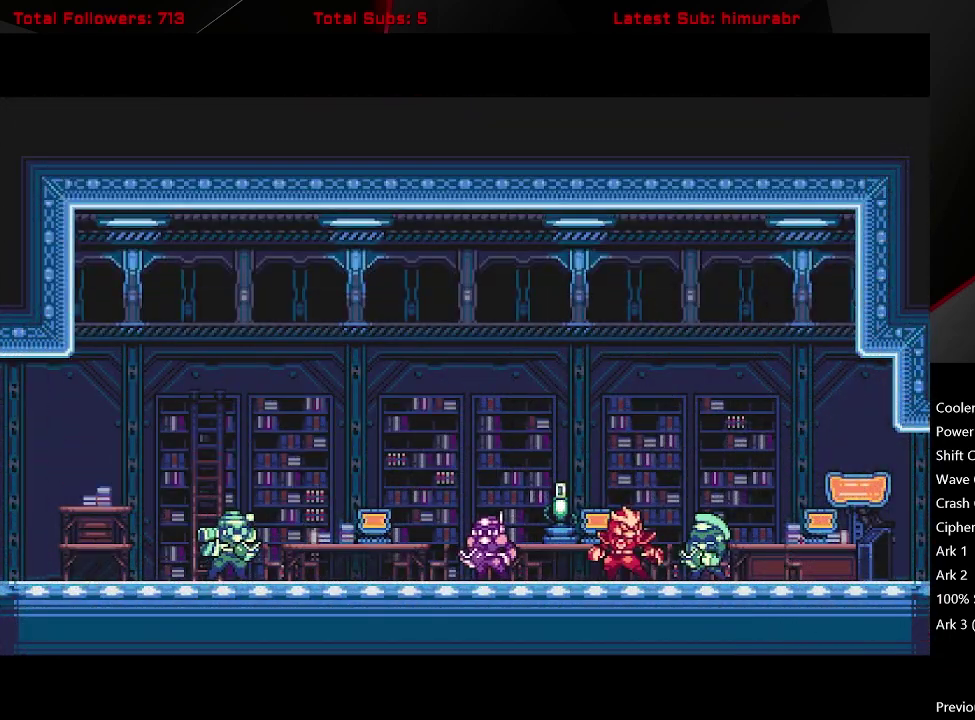
Gameplay with a controller (Xbox layout); each line is a JSON object with the inputs held at the frame after it. "events" lists button and stick changes between this image and that frame as [ms after this image, input, new state], when the widget could be followed in between. Not read: L3 R3 left_stick.
{"buttons": ["START"], "right_stick": "center", "events": [[417, "START", "down"]]}
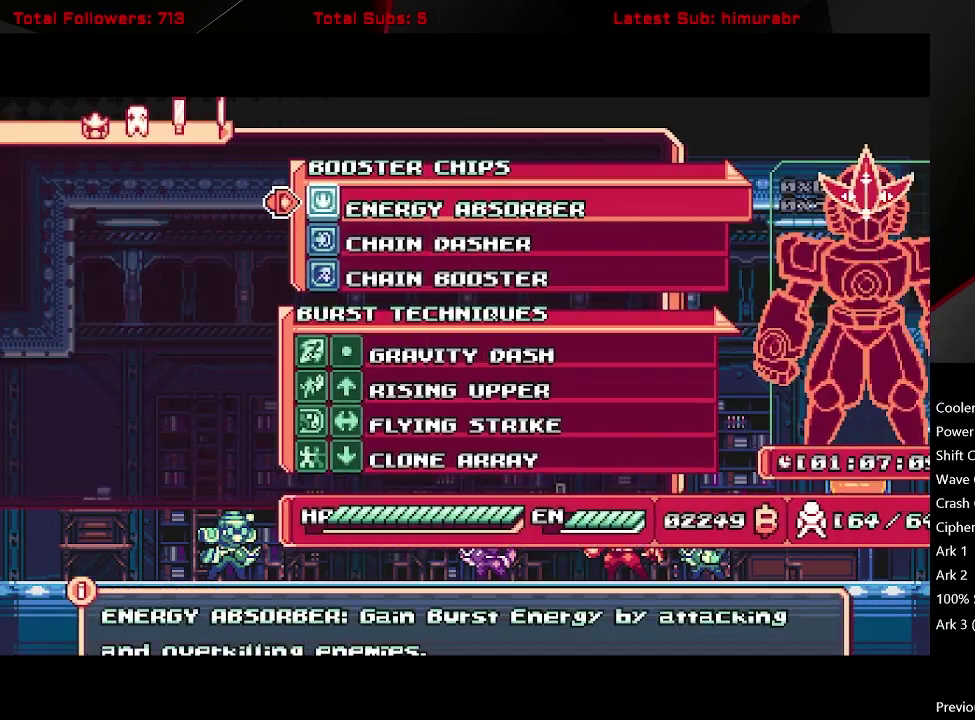
{"buttons": [], "right_stick": "center", "events": [[33, "START", "up"], [333, "DPAD_LEFT", "down"], [400, "DPAD_LEFT", "up"]]}
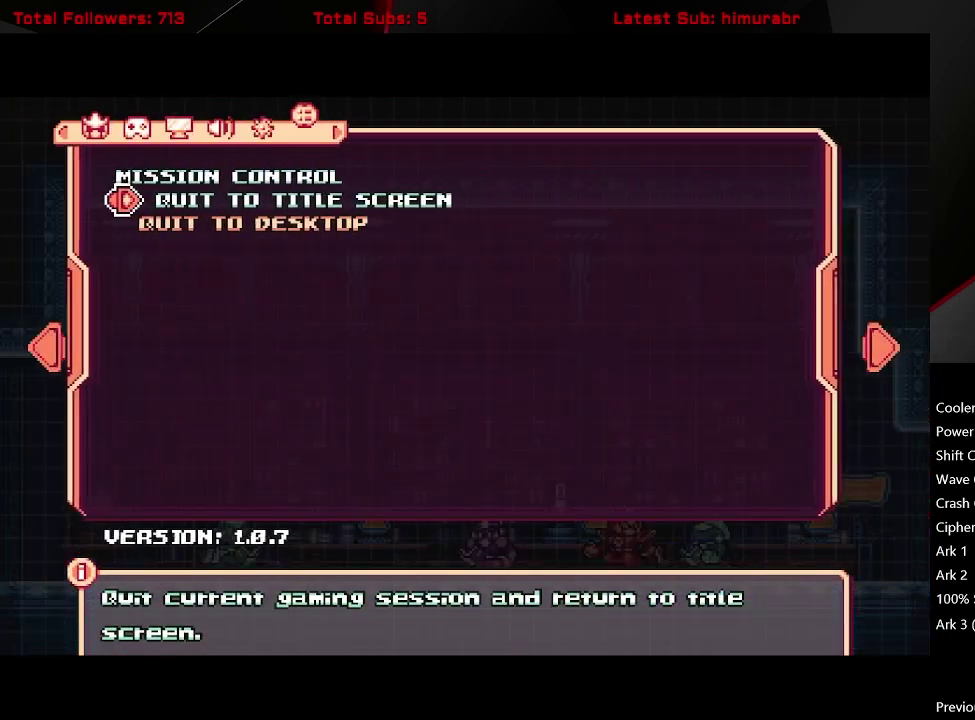
{"buttons": ["A"], "right_stick": "center", "events": [[450, "A", "down"]]}
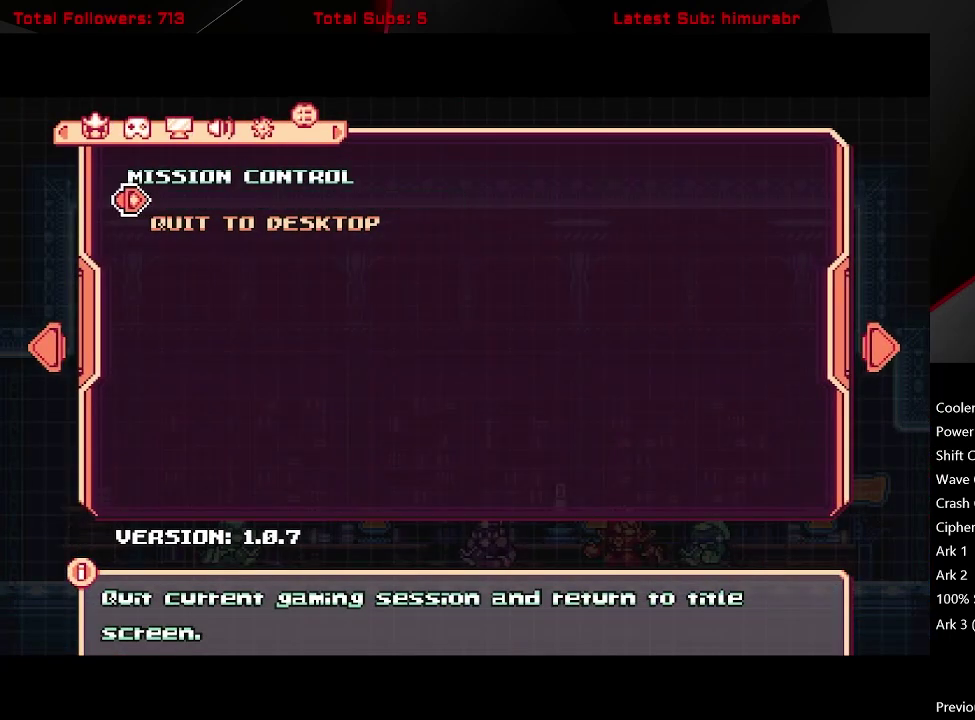
{"buttons": [], "right_stick": "center", "events": [[33, "A", "up"]]}
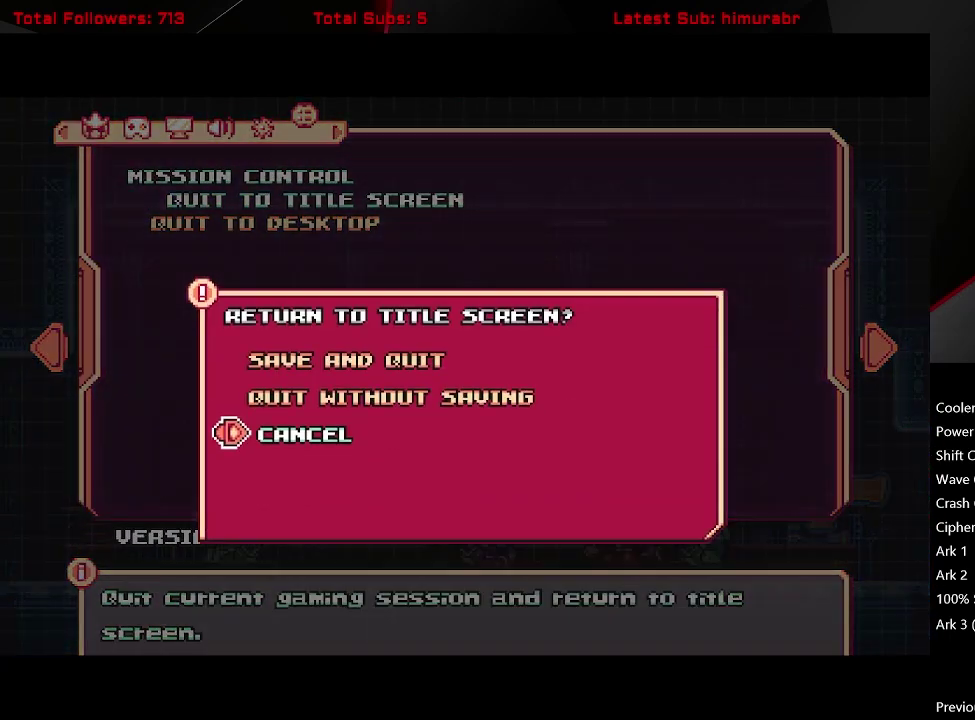
{"buttons": [], "right_stick": "center", "events": [[433, "DPAD_UP", "down"], [500, "DPAD_UP", "up"]]}
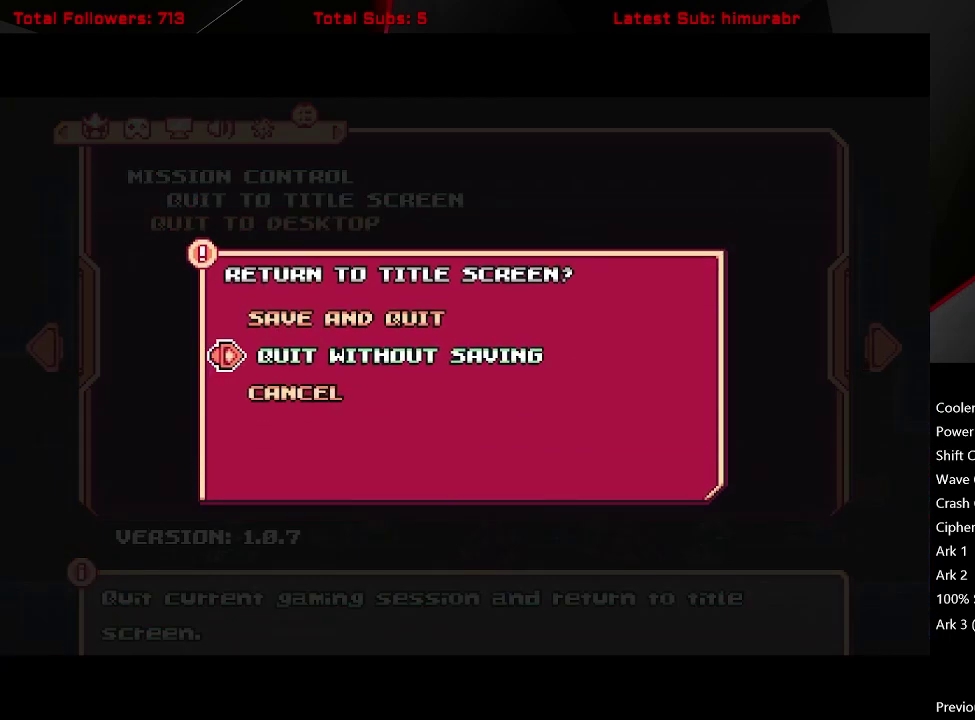
{"buttons": [], "right_stick": "center", "events": [[33, "A", "down"], [100, "A", "up"]]}
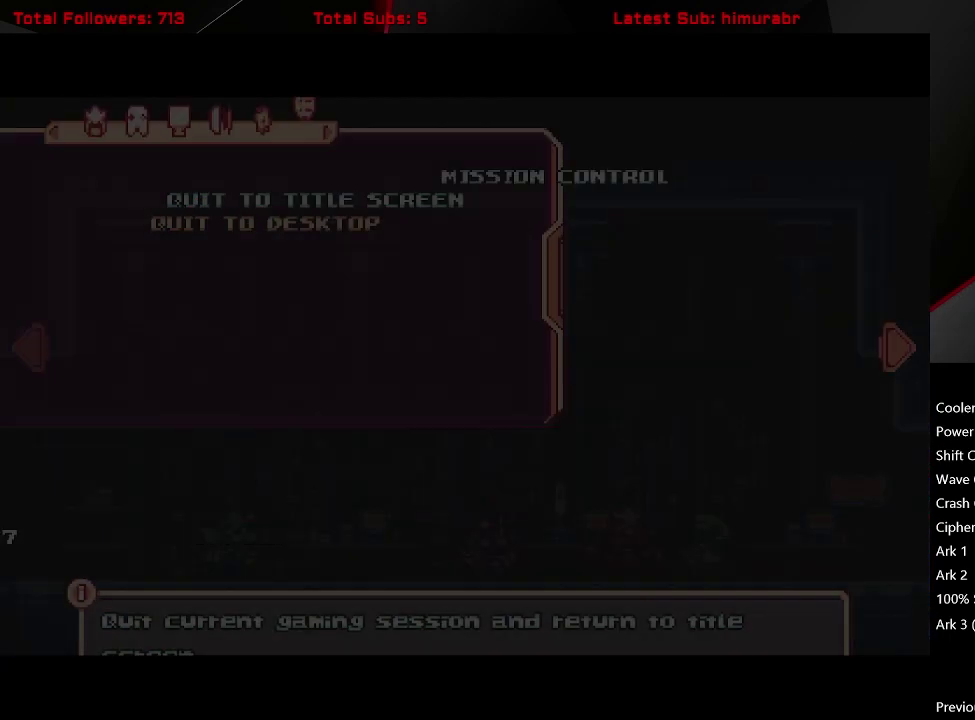
{"buttons": [], "right_stick": "center", "events": []}
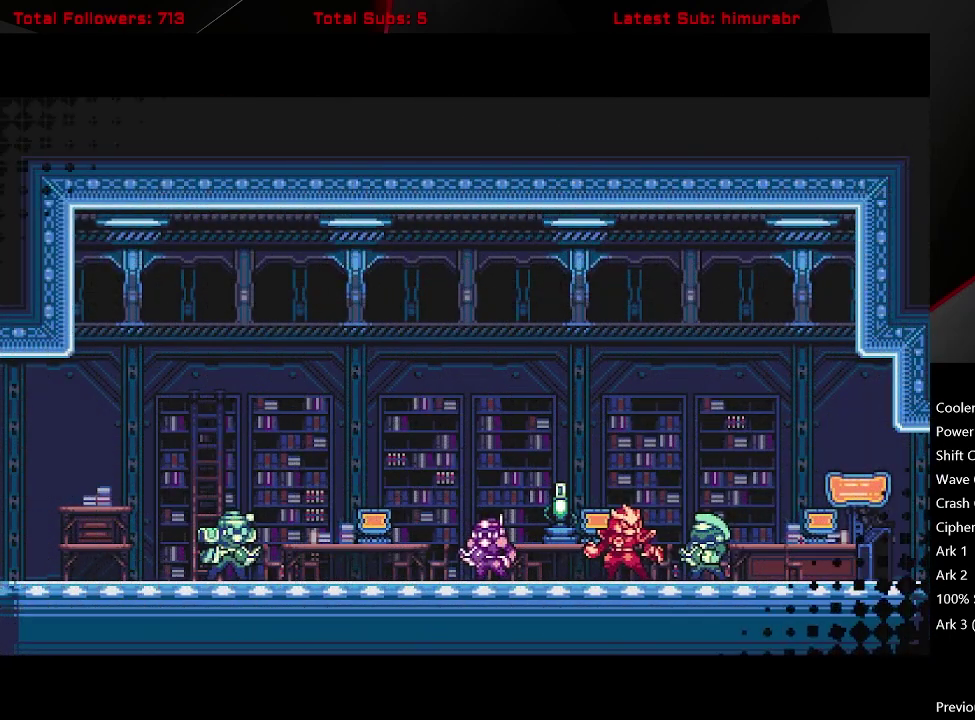
{"buttons": [], "right_stick": "center", "events": []}
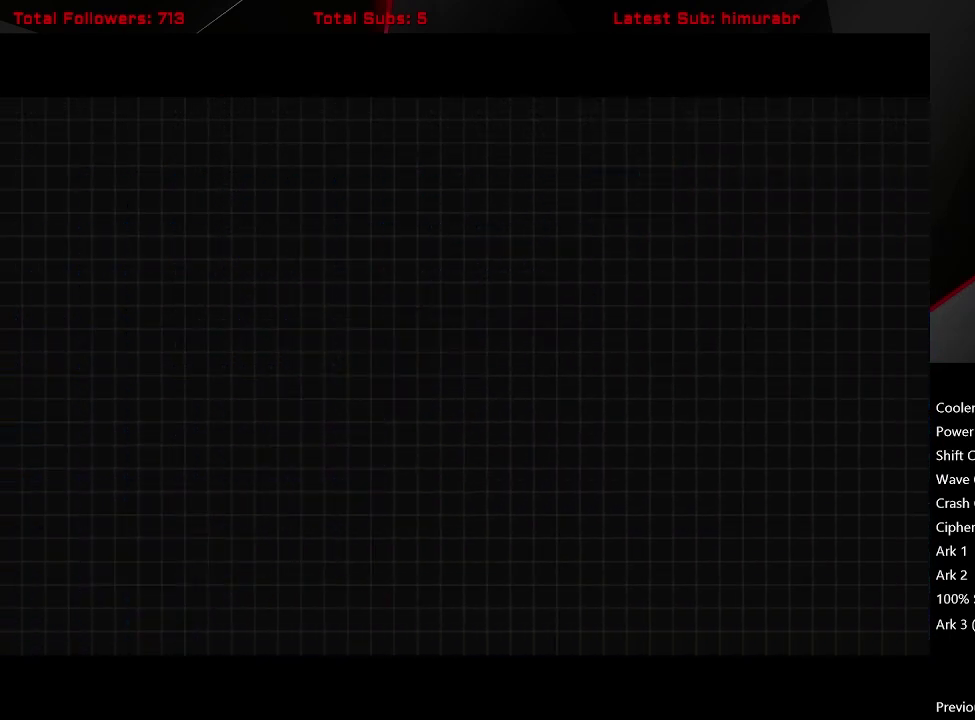
{"buttons": [], "right_stick": "center", "events": []}
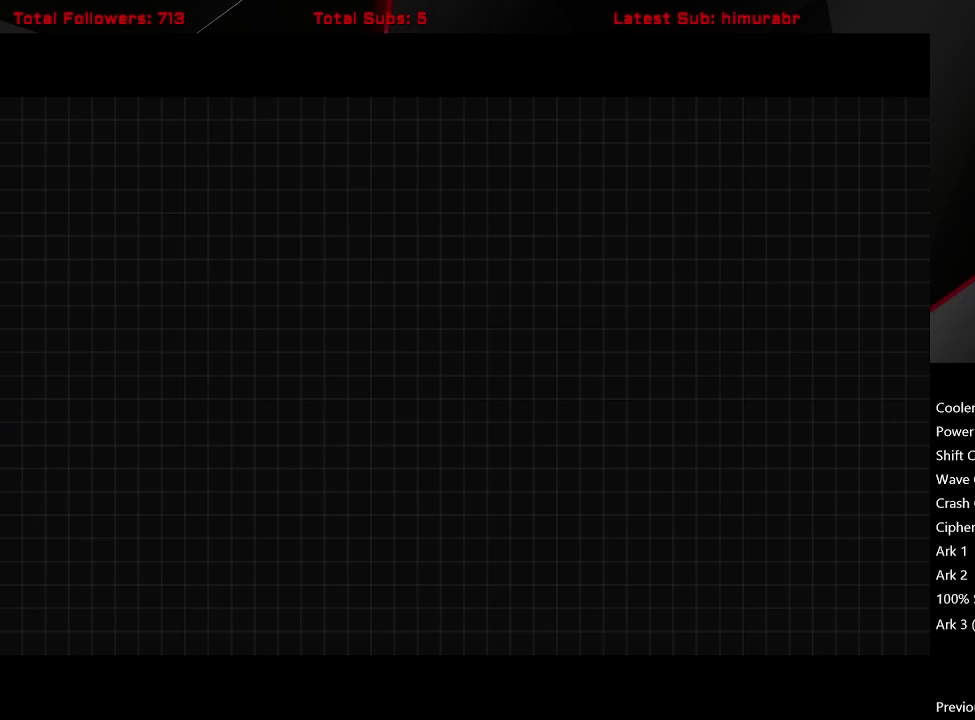
{"buttons": [], "right_stick": "center", "events": []}
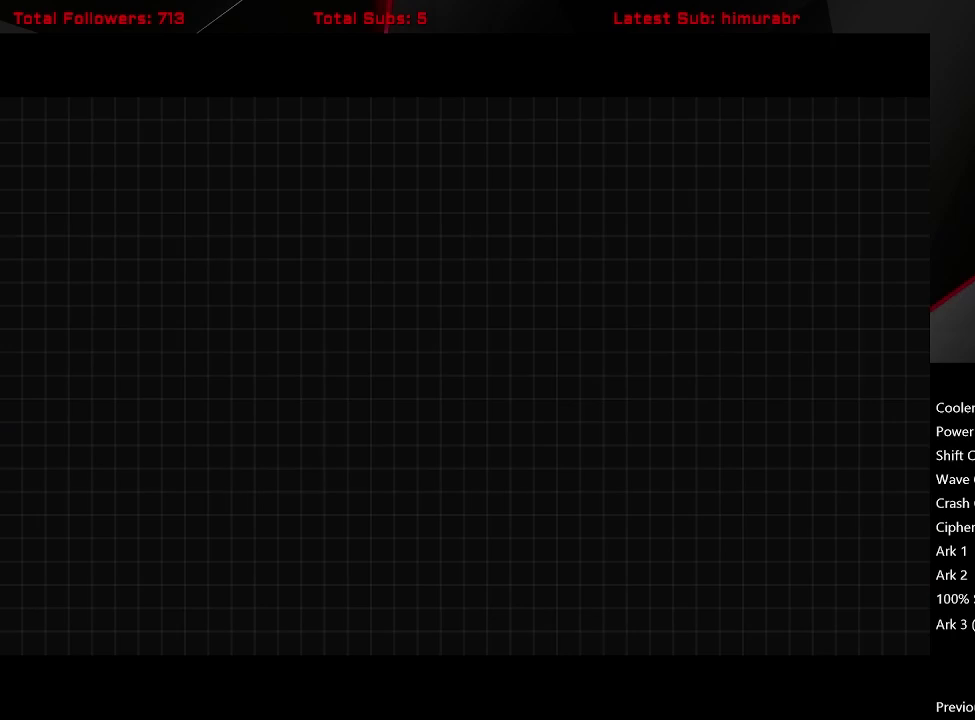
{"buttons": ["START"], "right_stick": "center", "events": [[83, "START", "down"]]}
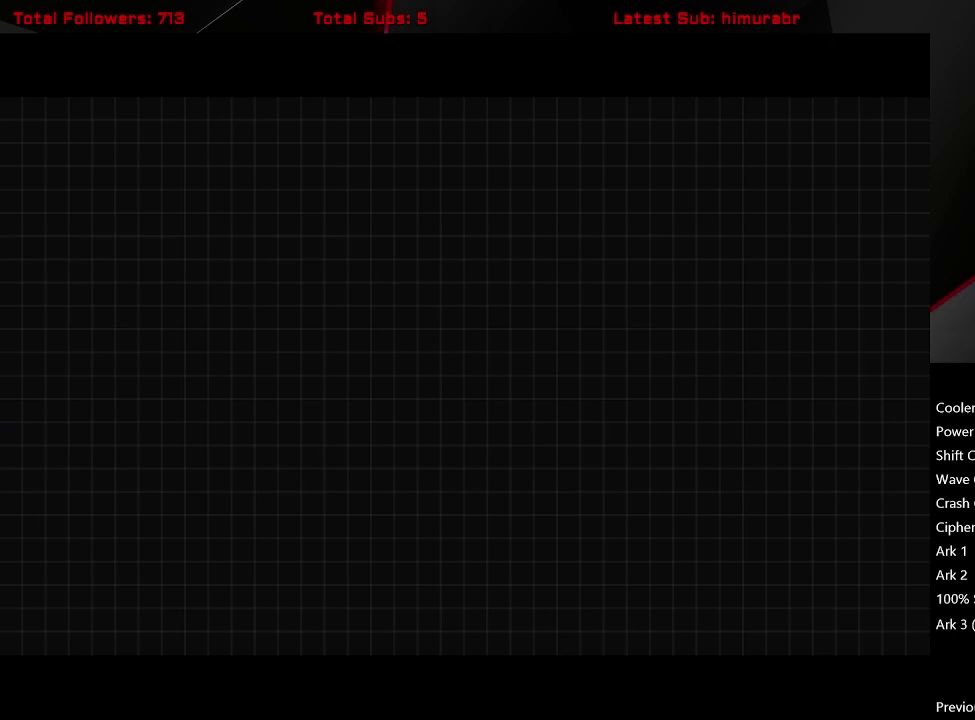
{"buttons": ["START"], "right_stick": "center", "events": []}
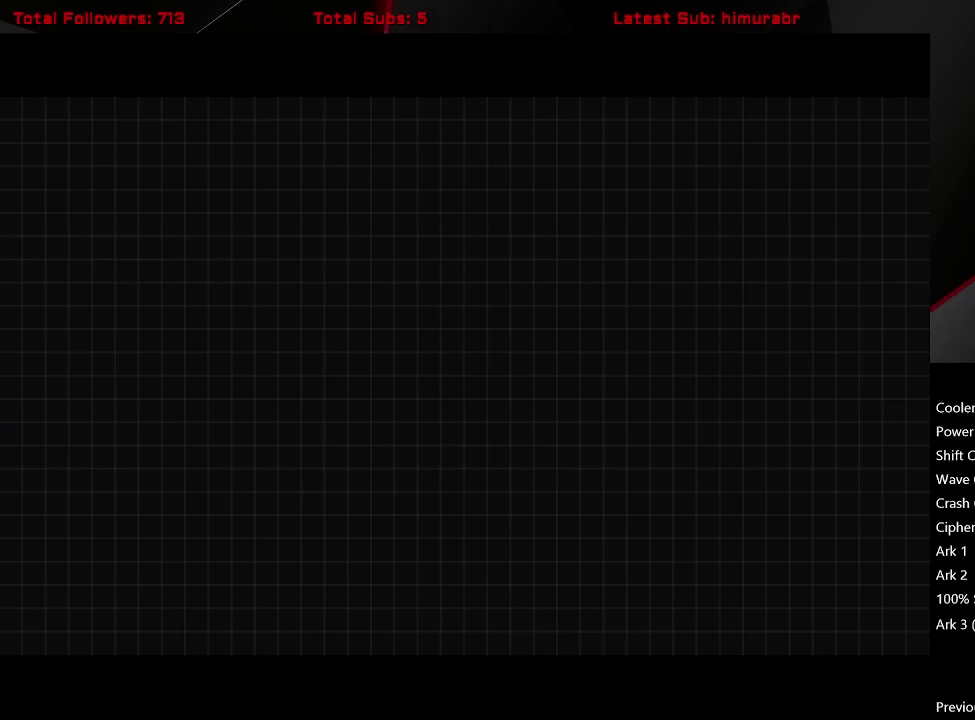
{"buttons": ["START"], "right_stick": "center", "events": []}
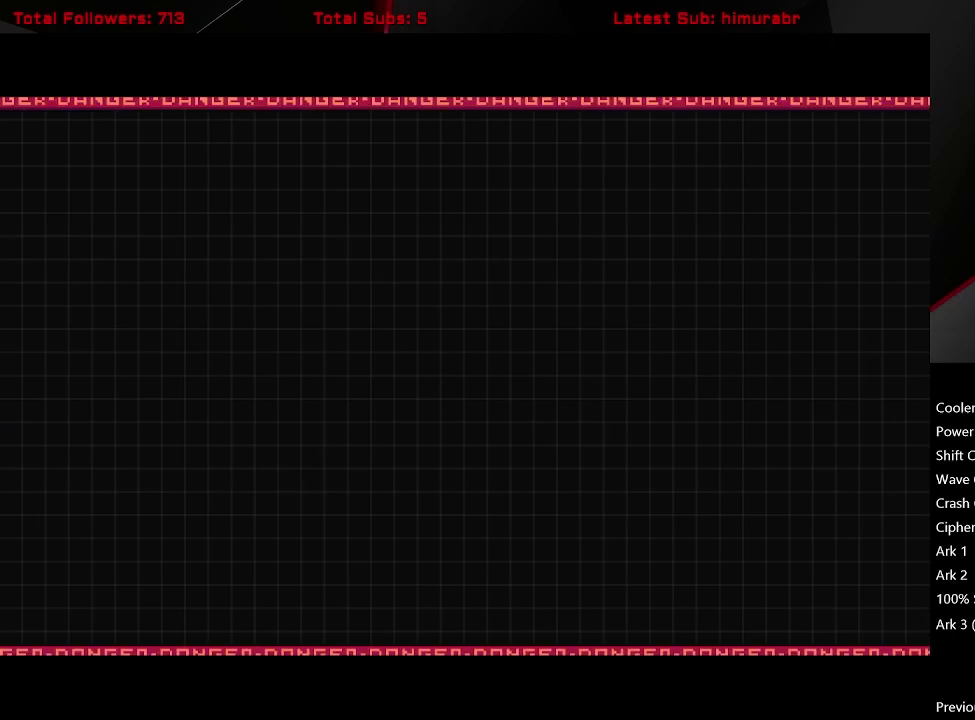
{"buttons": ["START"], "right_stick": "center", "events": []}
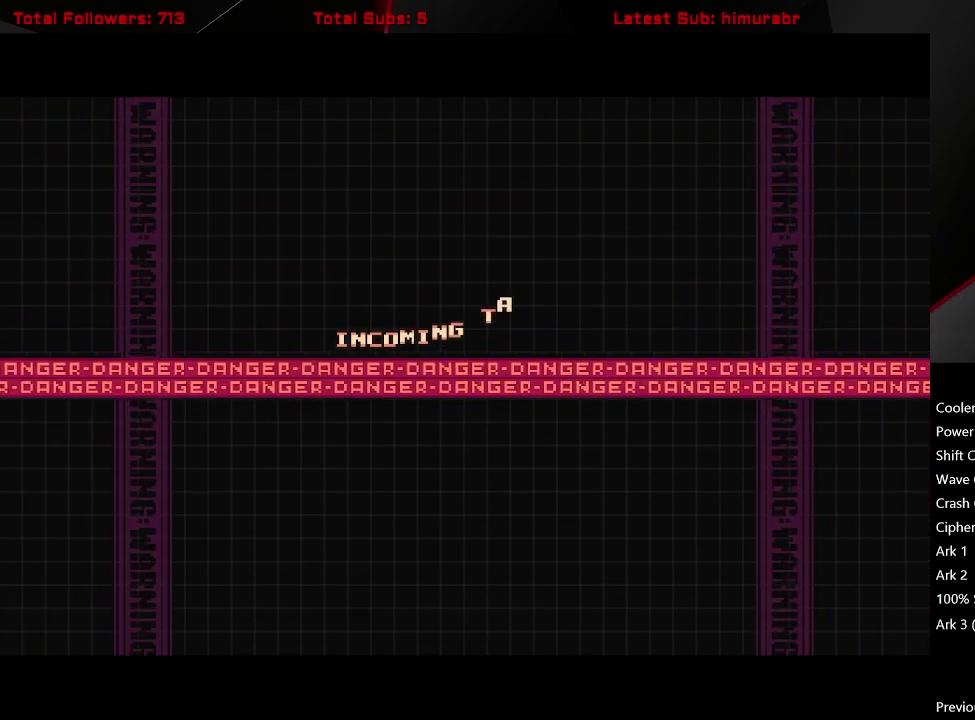
{"buttons": [], "right_stick": "center", "events": [[250, "START", "up"], [317, "START", "down"], [433, "START", "up"]]}